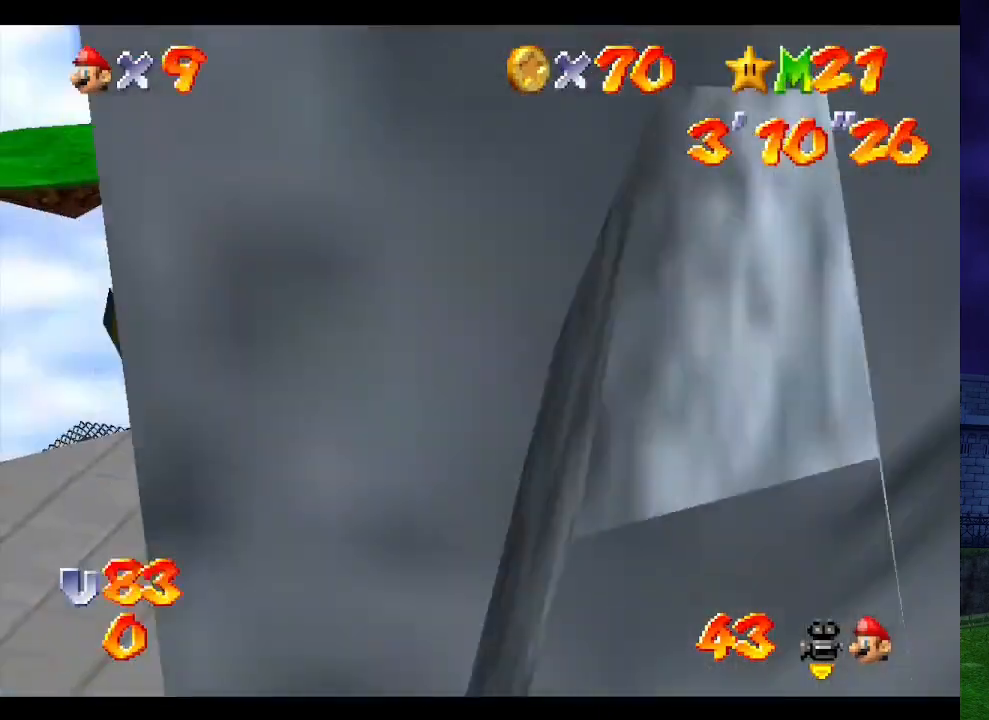
Gameplay with a controller (Nintendo layout); each line is a JSON object with the inputs held at the frame after it. "events" lists button and stick changes between this image and that frame as [ms after this image, input, new state], when the widget could be followed in between. Not read: L3 R3.
{"buttons": ["A"], "left_stick": "center", "events": [[33, "left_stick", "center"], [500, "A", "down"]]}
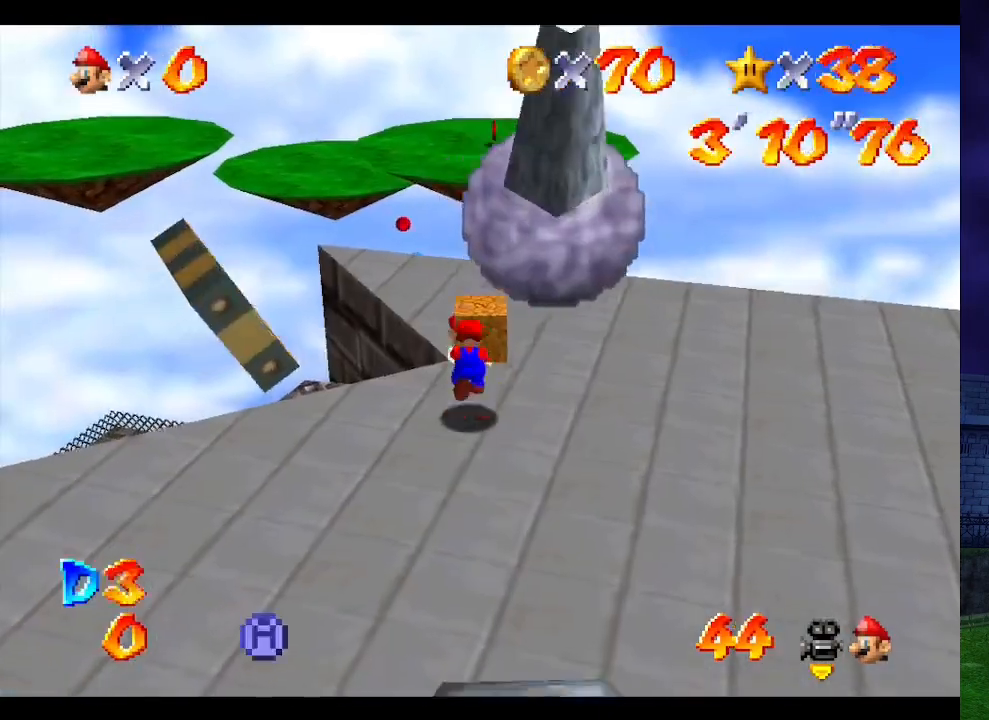
{"buttons": [], "left_stick": "center", "events": [[33, "left_stick", "down"], [133, "A", "up"], [500, "left_stick", "center"]]}
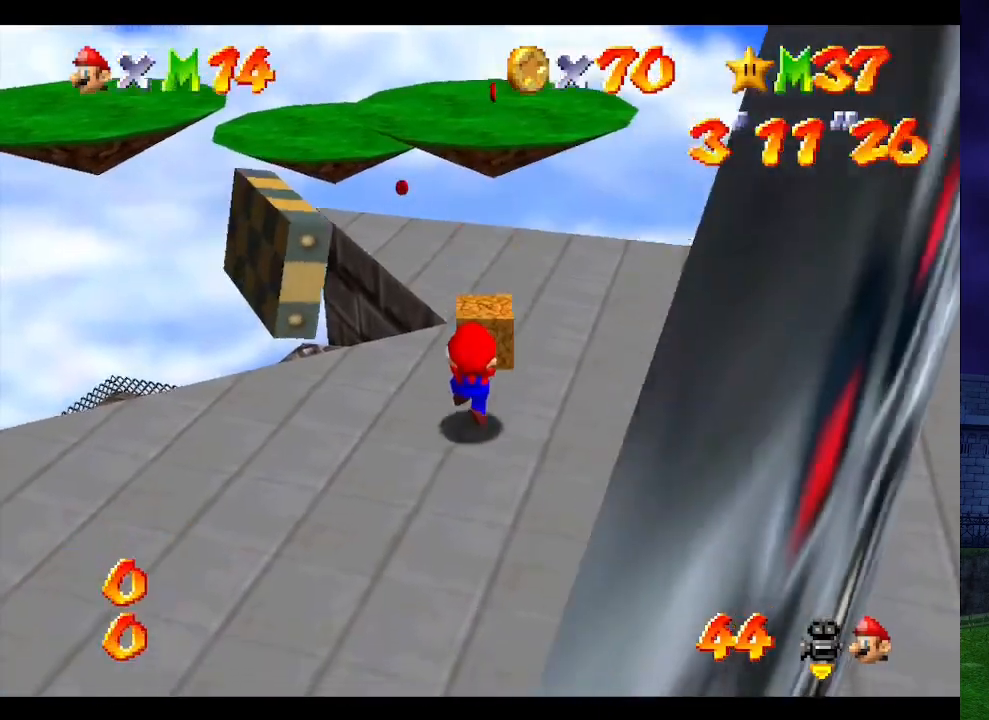
{"buttons": [], "left_stick": "up", "events": [[300, "left_stick", "up"]]}
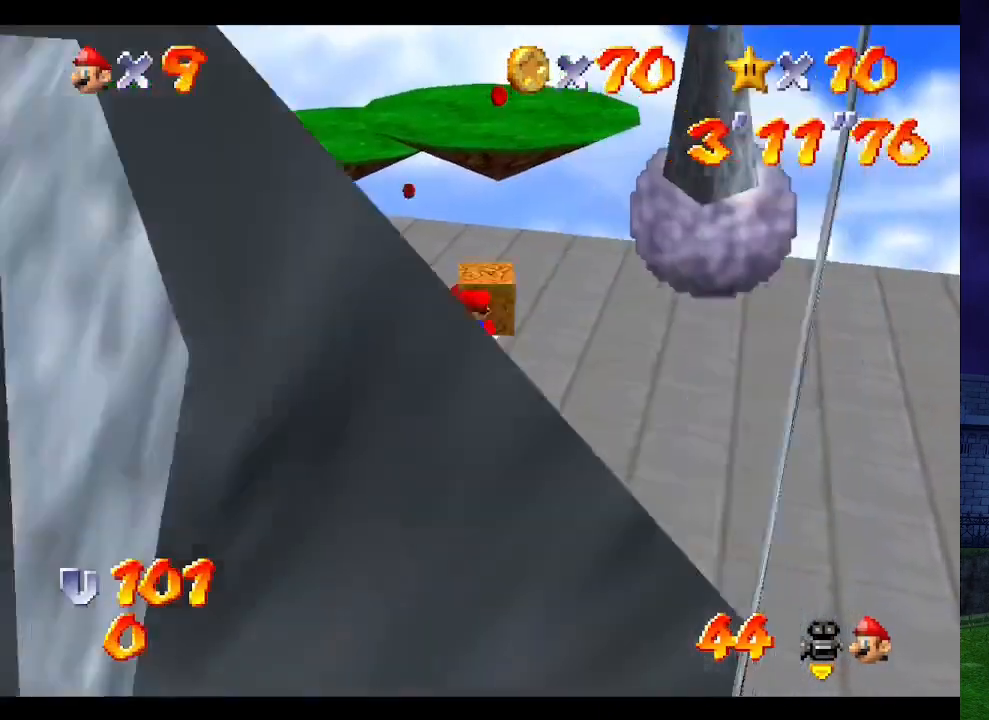
{"buttons": ["A"], "left_stick": "up", "events": [[467, "A", "down"]]}
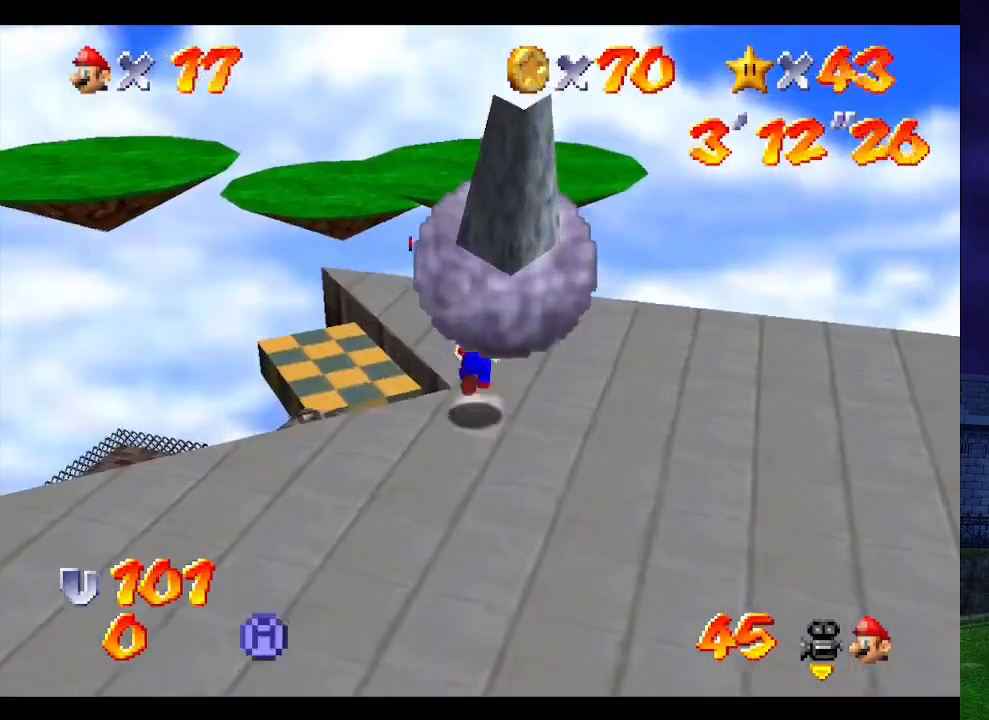
{"buttons": [], "left_stick": "up", "events": [[67, "A", "up"]]}
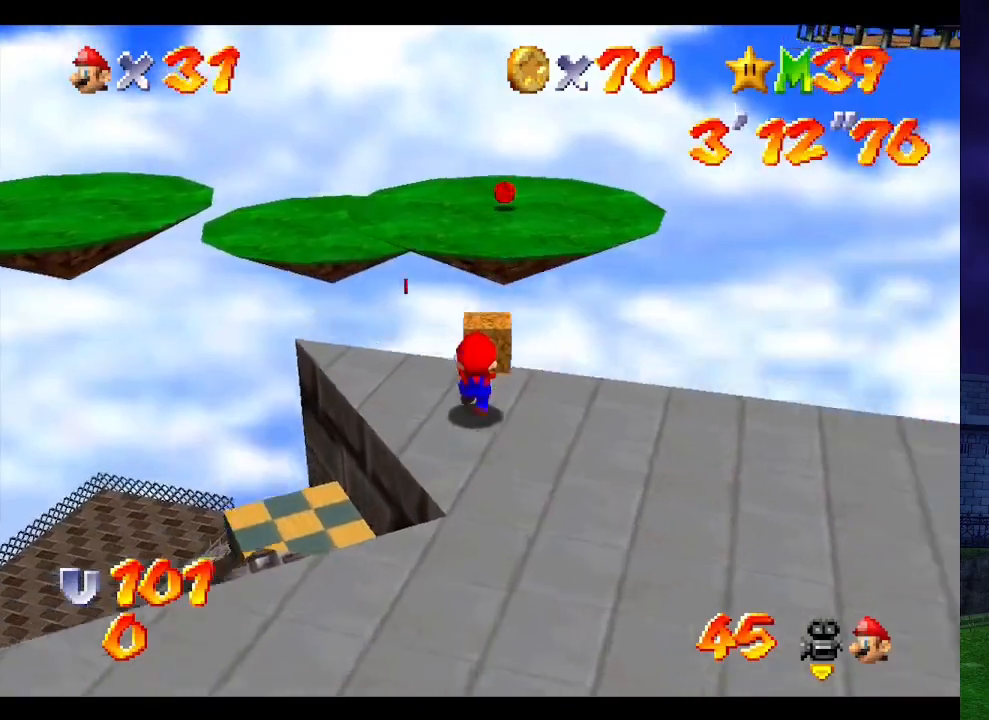
{"buttons": ["A"], "left_stick": "up", "events": [[100, "A", "down"]]}
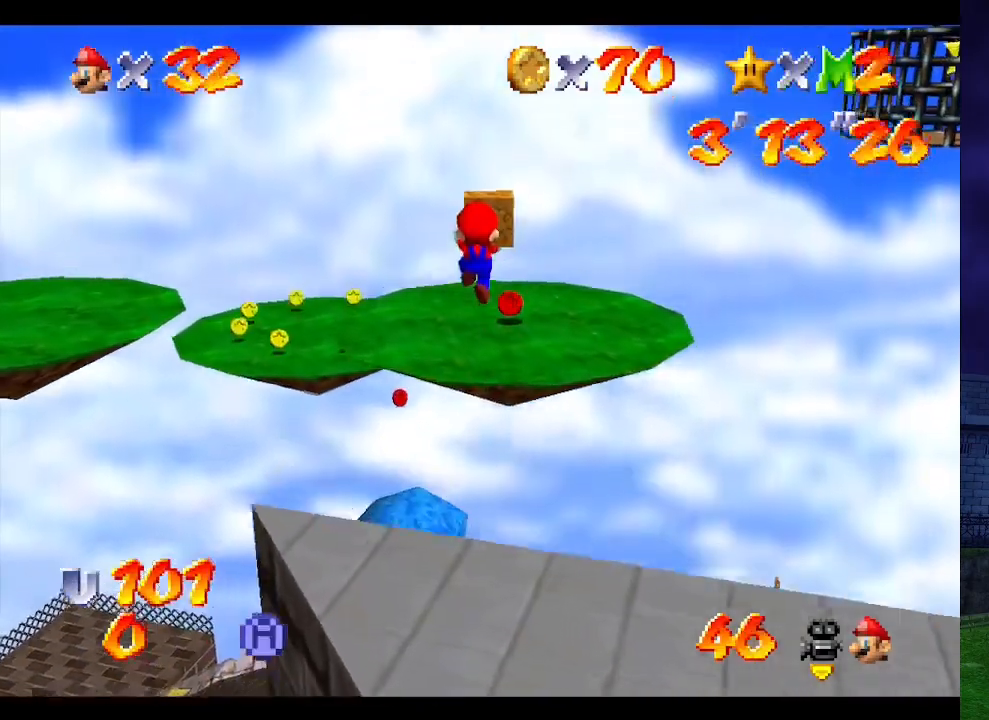
{"buttons": [], "left_stick": "up", "events": [[467, "A", "up"]]}
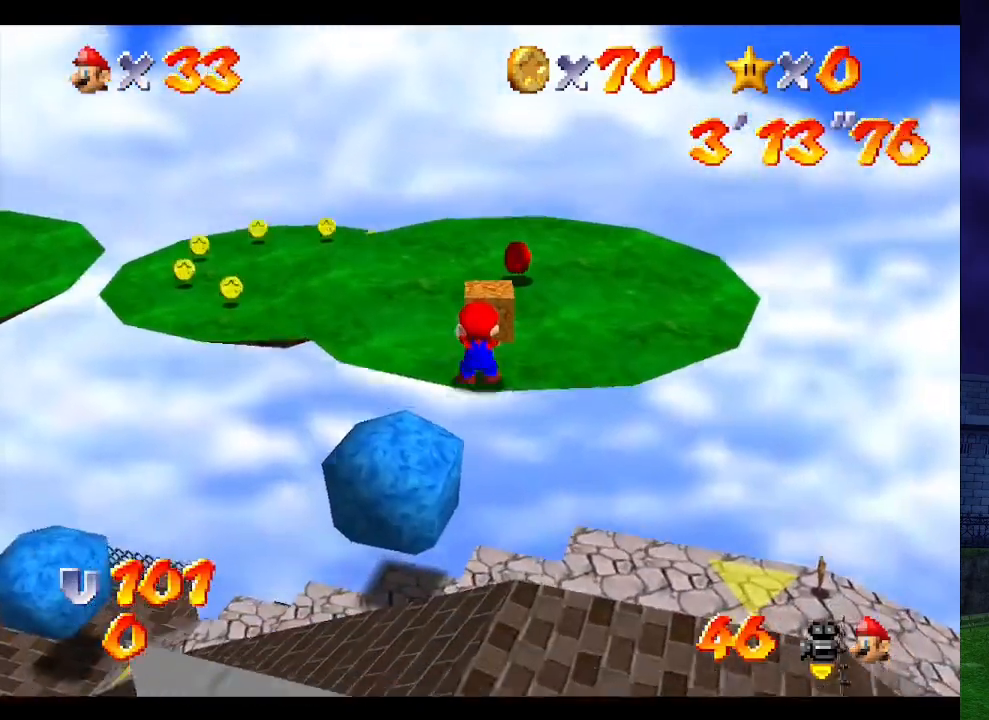
{"buttons": [], "left_stick": "up-left", "events": [[167, "left_stick", "up-right"], [400, "left_stick", "up-left"]]}
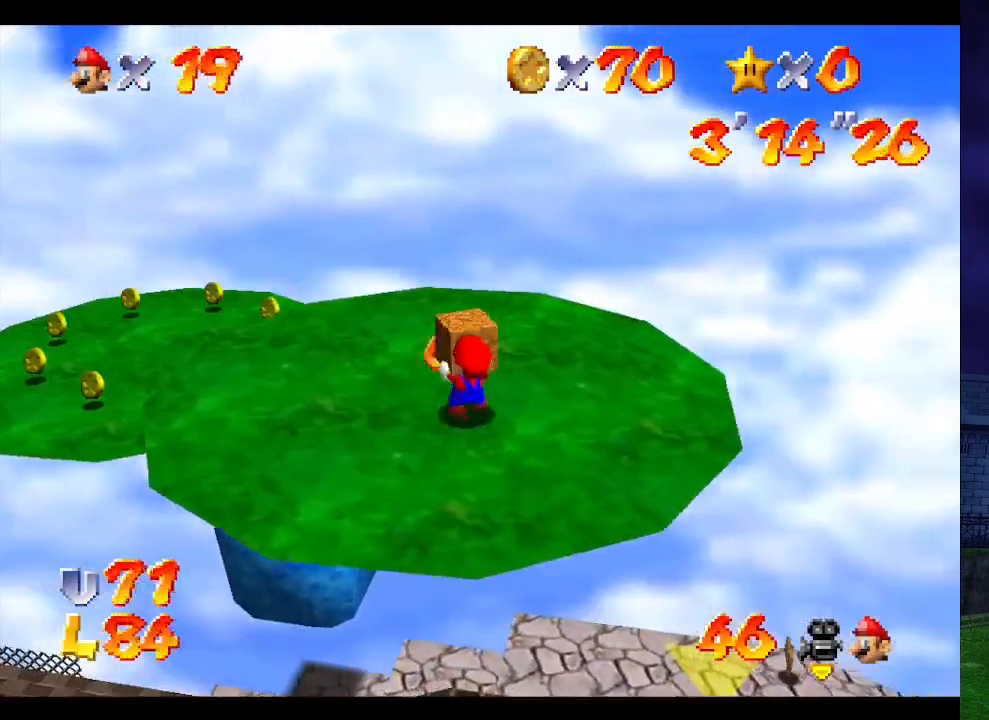
{"buttons": ["C_RIGHT"], "left_stick": "up-right", "events": [[67, "C_RIGHT", "down"], [67, "left_stick", "center"], [167, "C_RIGHT", "up"], [300, "C_RIGHT", "down"], [367, "C_RIGHT", "up"], [367, "left_stick", "up"], [433, "C_RIGHT", "down"], [433, "left_stick", "up-right"]]}
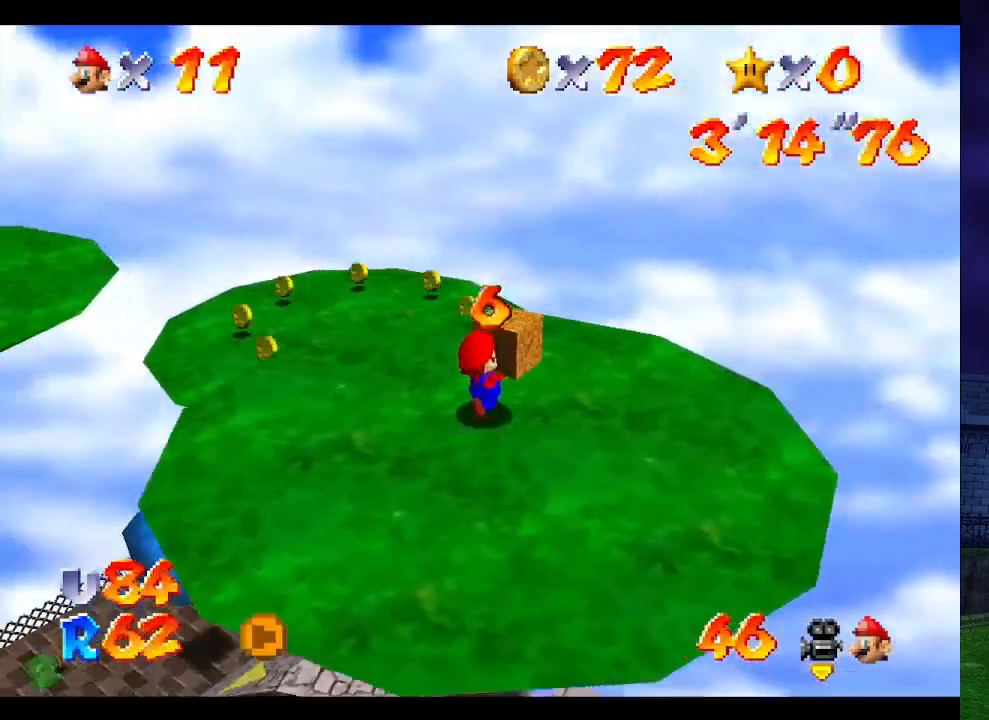
{"buttons": ["A"], "left_stick": "up", "events": [[33, "C_RIGHT", "up"], [100, "C_RIGHT", "down"], [233, "C_RIGHT", "up"], [367, "left_stick", "up"], [500, "A", "down"]]}
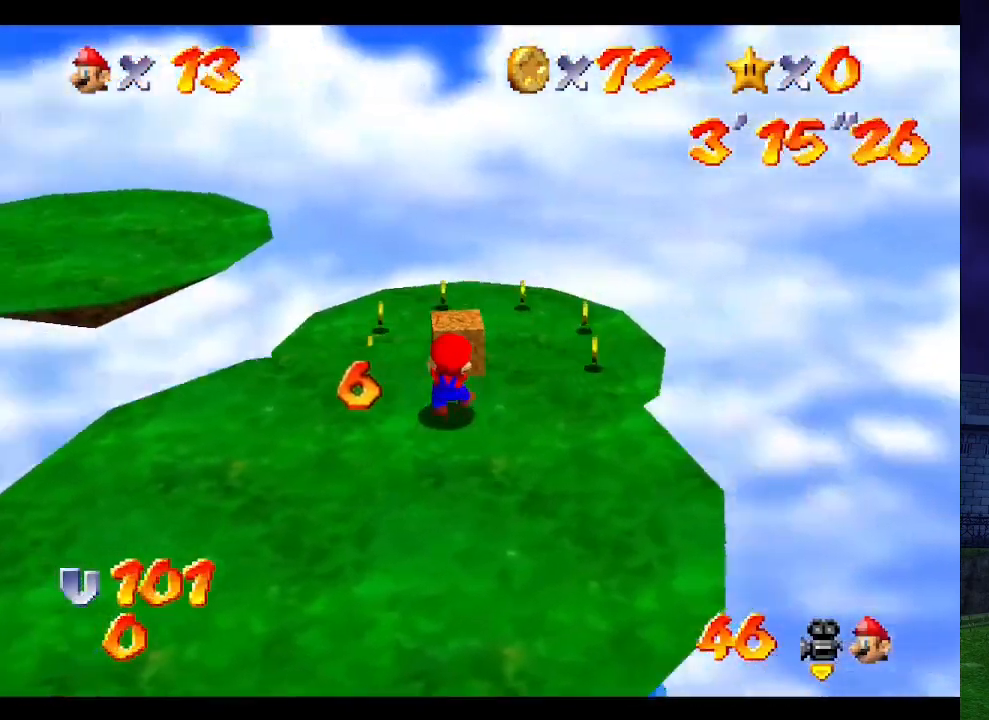
{"buttons": [], "left_stick": "left", "events": [[300, "A", "up"], [500, "left_stick", "left"]]}
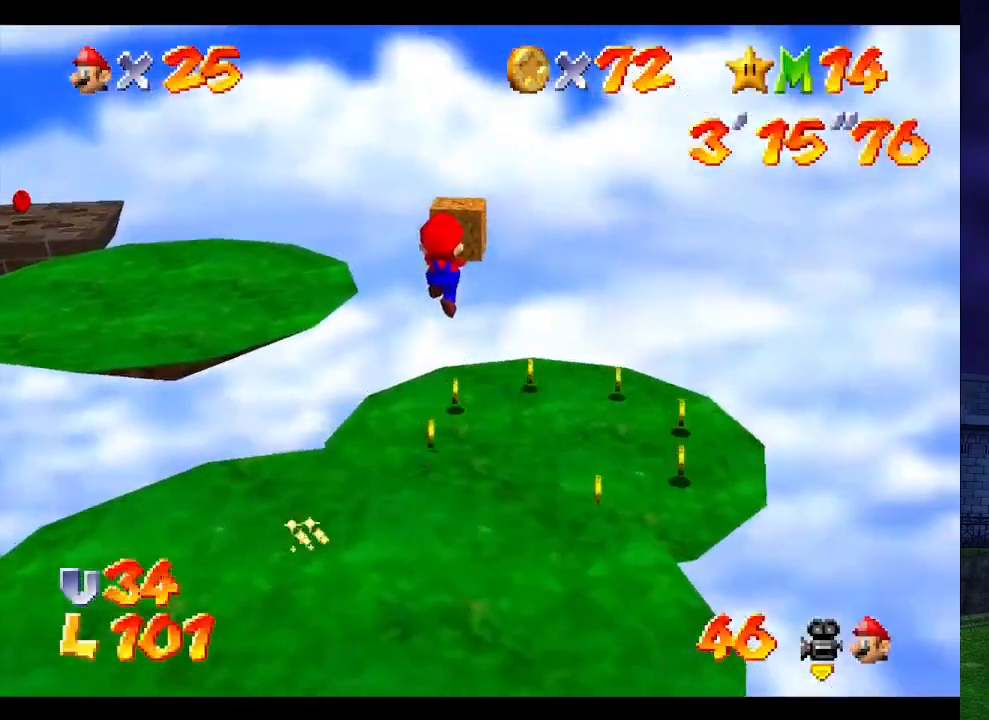
{"buttons": [], "left_stick": "center", "events": [[67, "C_RIGHT", "down"], [67, "left_stick", "center"], [133, "C_RIGHT", "up"], [233, "C_RIGHT", "down"], [300, "C_RIGHT", "up"], [367, "C_RIGHT", "down"], [500, "C_RIGHT", "up"]]}
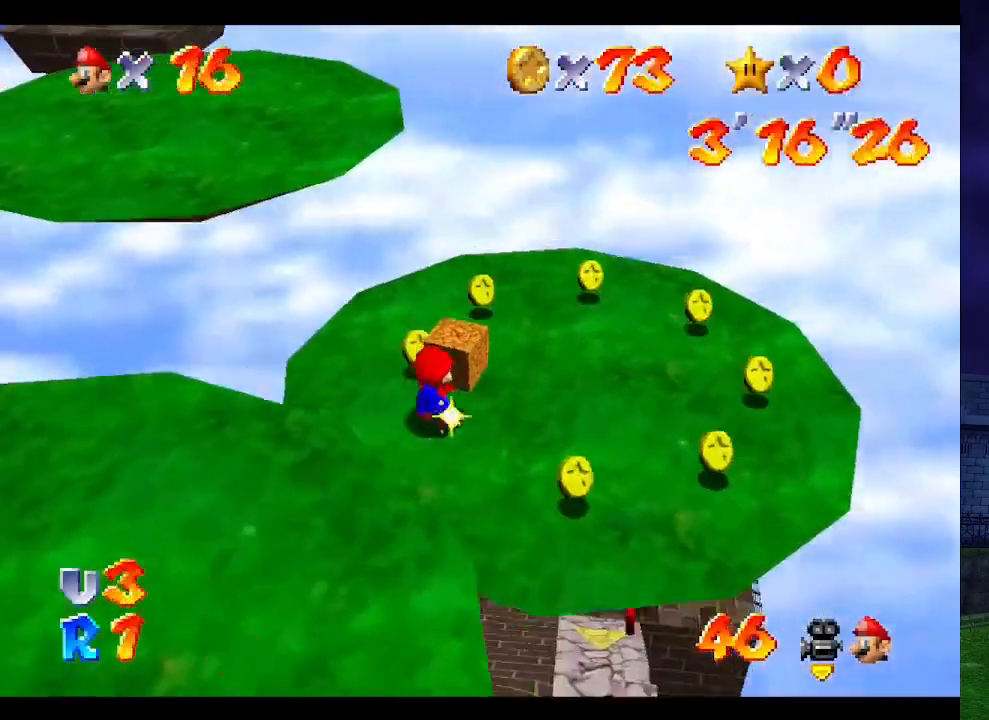
{"buttons": [], "left_stick": "up-right", "events": [[33, "left_stick", "up-right"], [67, "C_RIGHT", "down"], [167, "C_RIGHT", "up"], [233, "C_RIGHT", "down"], [333, "C_RIGHT", "up"], [400, "C_RIGHT", "down"], [500, "C_RIGHT", "up"]]}
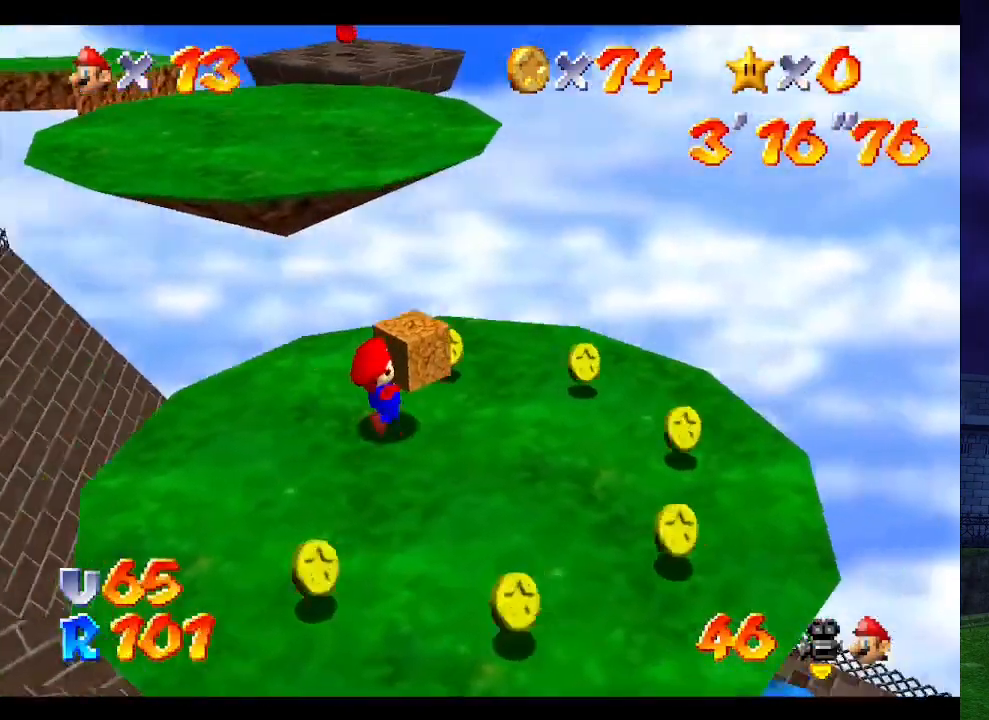
{"buttons": [], "left_stick": "down-right", "events": [[33, "C_RIGHT", "down"], [167, "C_RIGHT", "up"], [167, "left_stick", "right"], [233, "C_RIGHT", "down"], [333, "C_RIGHT", "up"], [400, "C_RIGHT", "down"], [467, "C_RIGHT", "up"], [467, "left_stick", "down-right"]]}
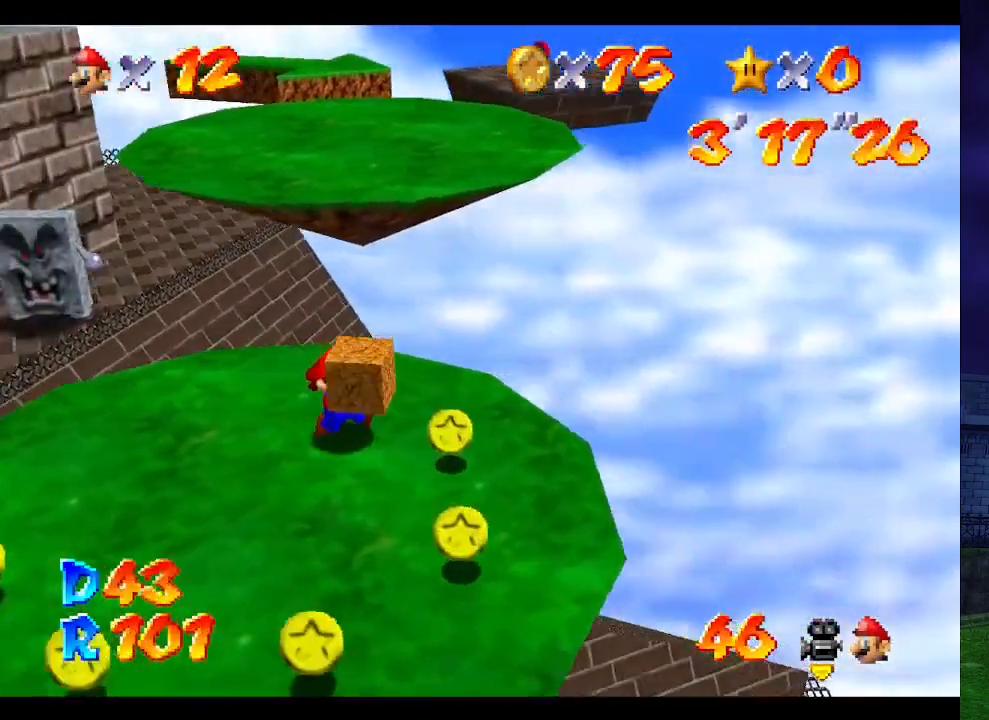
{"buttons": [], "left_stick": "down", "events": [[100, "left_stick", "down"]]}
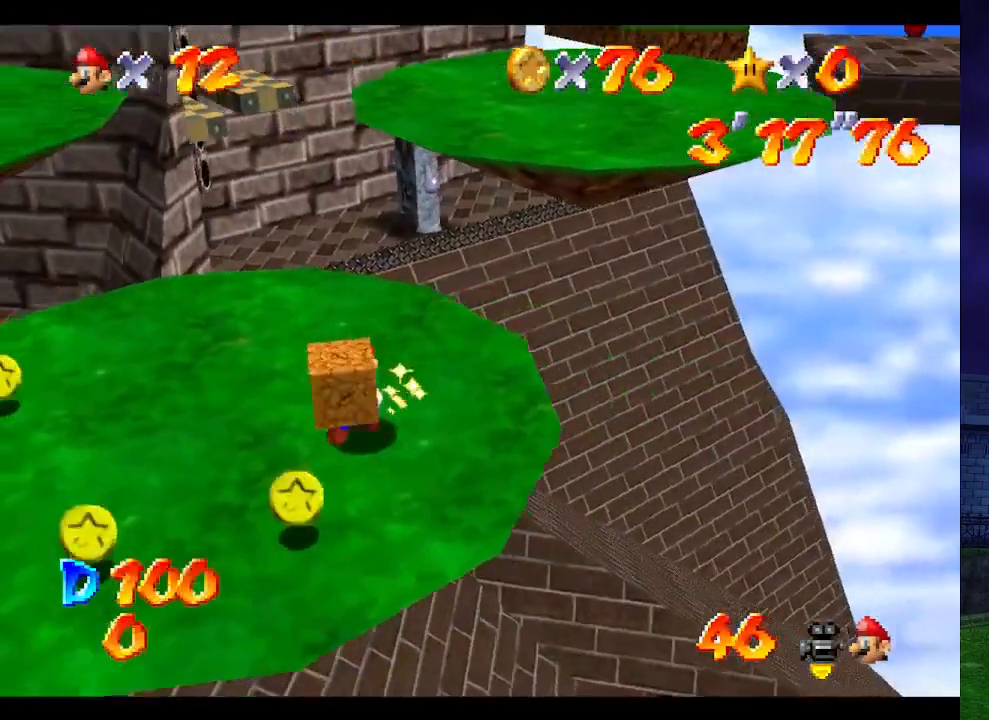
{"buttons": [], "left_stick": "down-left", "events": [[33, "left_stick", "down-left"]]}
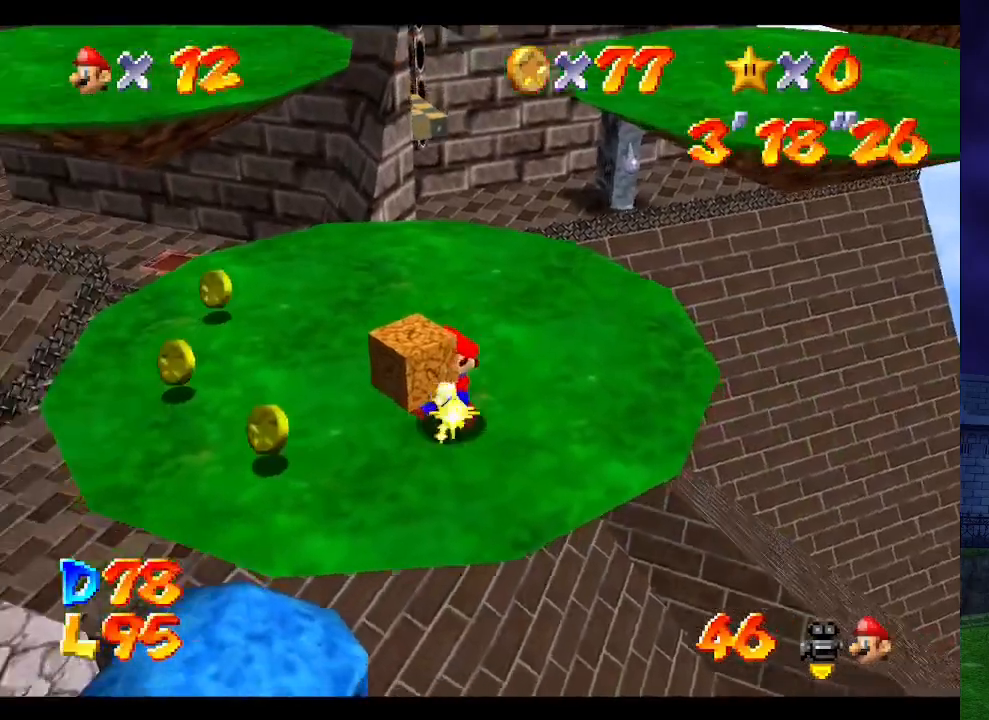
{"buttons": [], "left_stick": "left", "events": [[100, "left_stick", "left"]]}
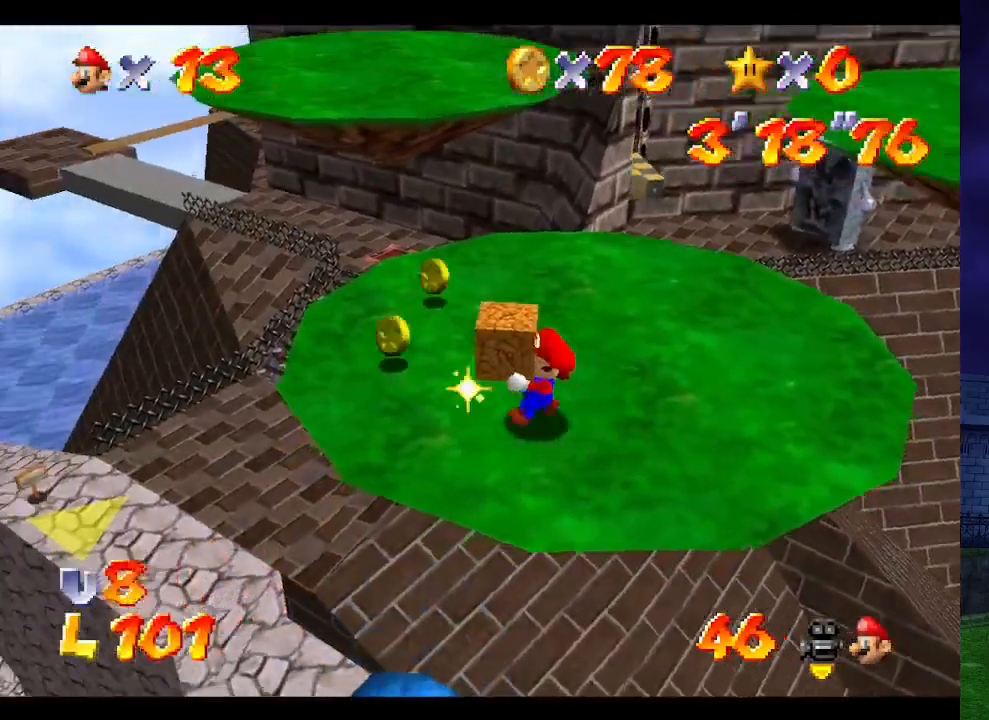
{"buttons": ["C_LEFT"], "left_stick": "up-left", "events": [[67, "left_stick", "up-left"], [133, "C_LEFT", "down"], [200, "C_LEFT", "up"], [333, "C_LEFT", "down"], [400, "C_LEFT", "up"], [433, "C_LEFT", "down"]]}
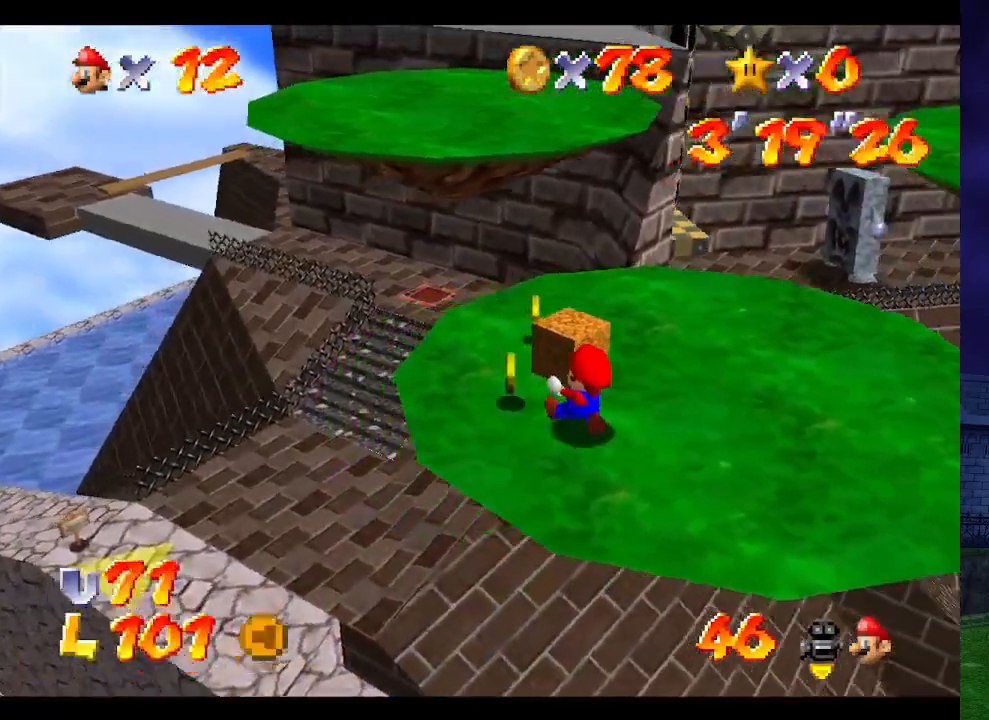
{"buttons": ["C_LEFT"], "left_stick": "up-left", "events": [[33, "C_LEFT", "up"], [133, "C_LEFT", "down"], [267, "C_LEFT", "up"], [300, "C_LEFT", "down"], [400, "C_LEFT", "up"], [467, "C_LEFT", "down"]]}
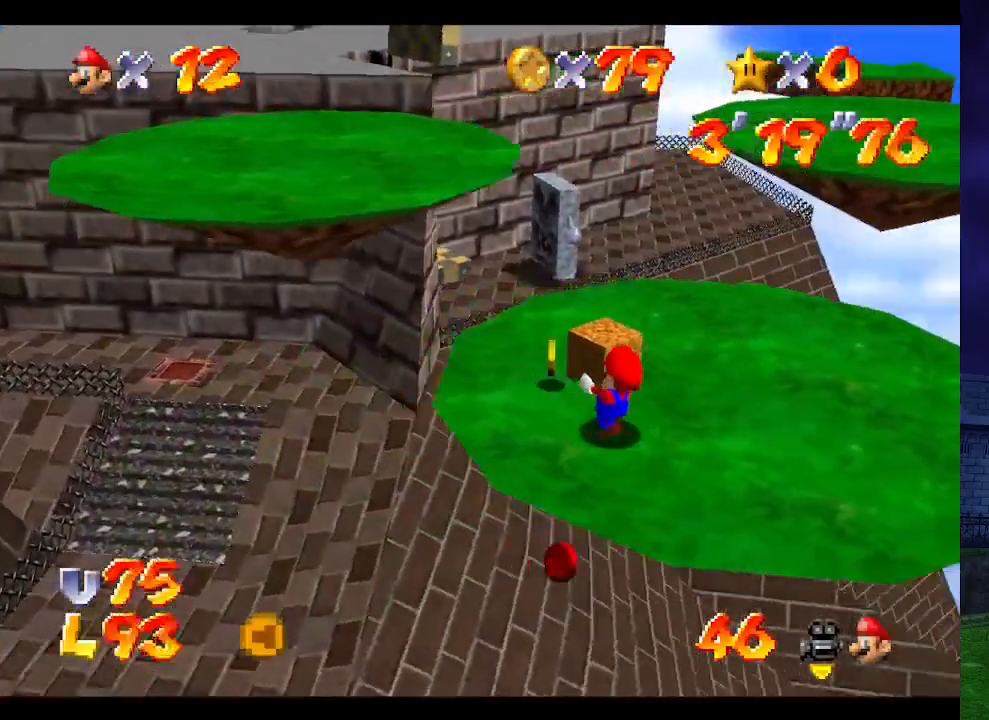
{"buttons": [], "left_stick": "center", "events": [[33, "C_LEFT", "up"], [133, "C_LEFT", "down"], [167, "left_stick", "center"], [200, "C_LEFT", "up"]]}
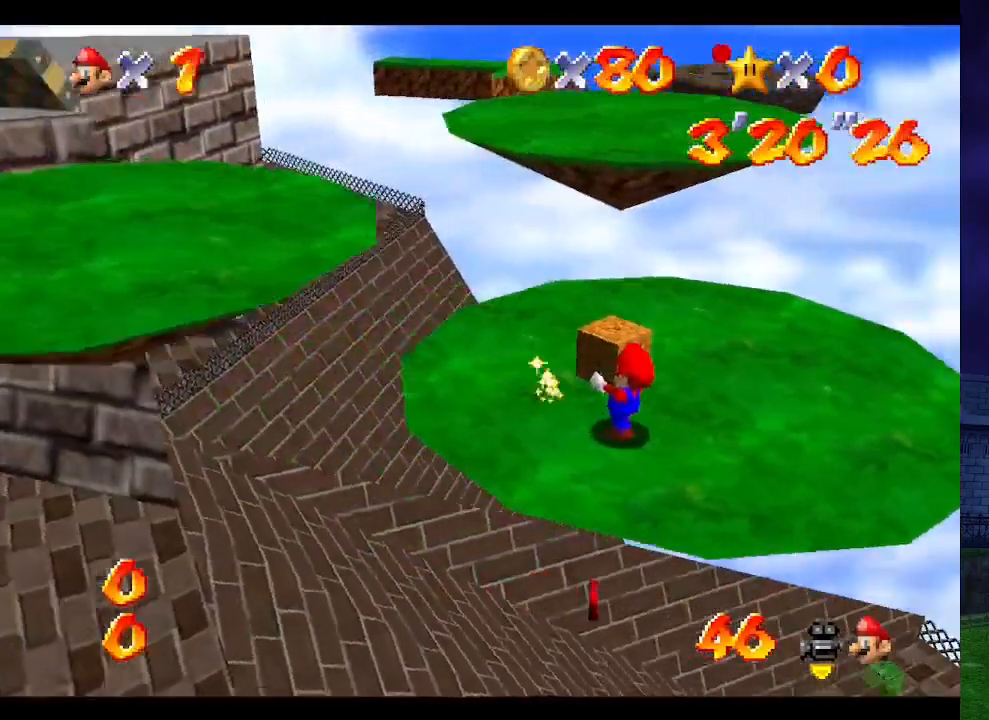
{"buttons": [], "left_stick": "center", "events": [[167, "left_stick", "up"], [300, "left_stick", "center"]]}
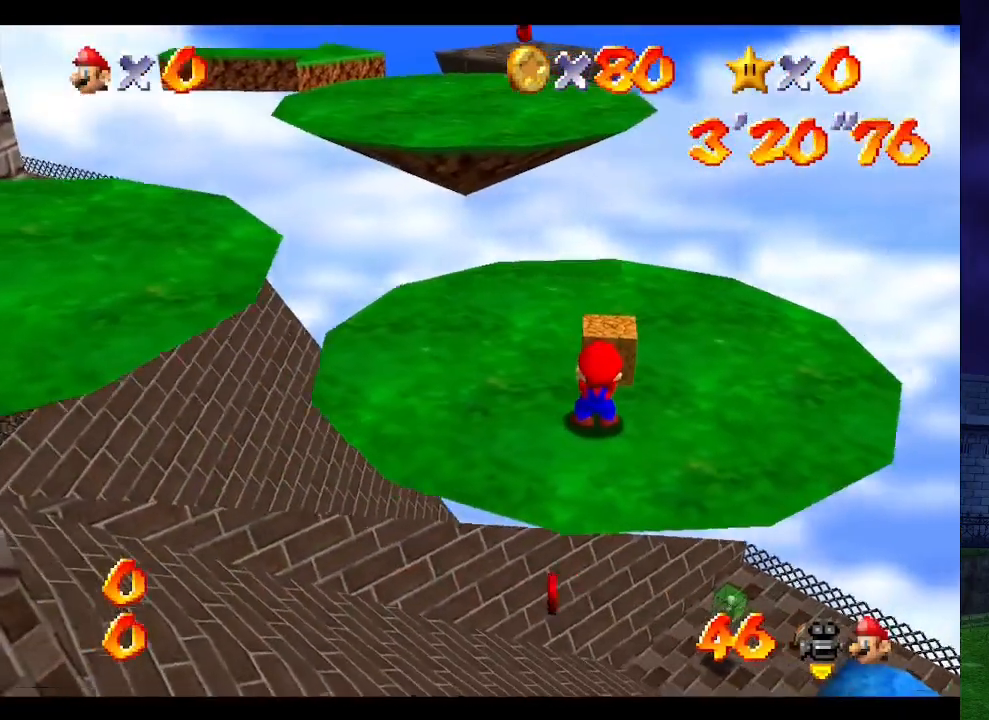
{"buttons": [], "left_stick": "center", "events": []}
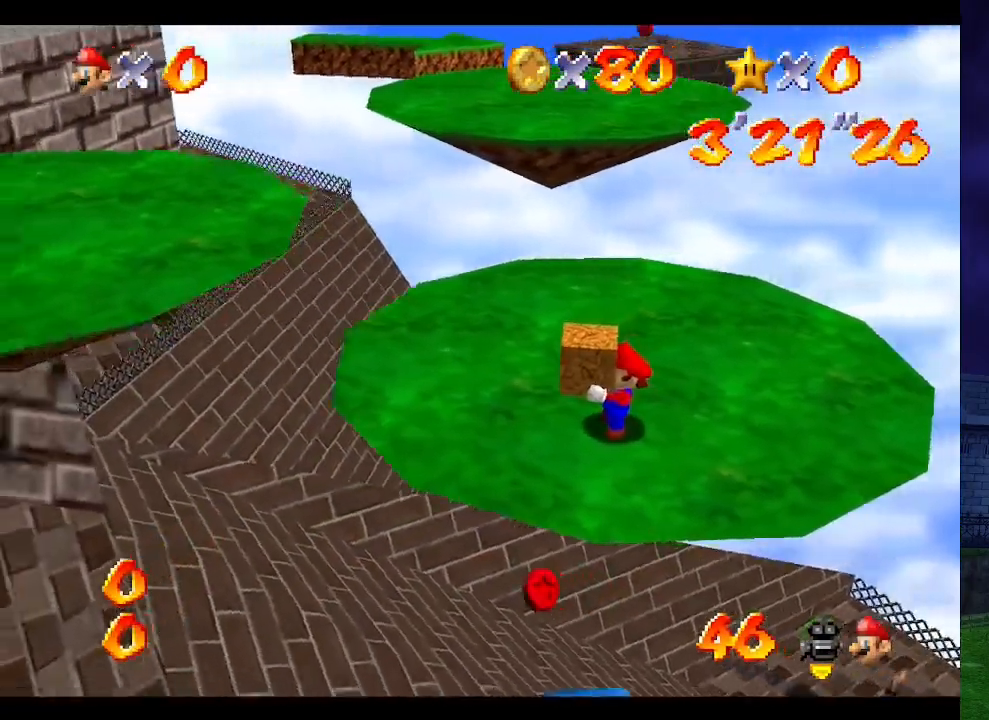
{"buttons": ["A"], "left_stick": "up", "events": [[67, "left_stick", "up"], [200, "left_stick", "center"], [500, "A", "down"], [500, "left_stick", "up"]]}
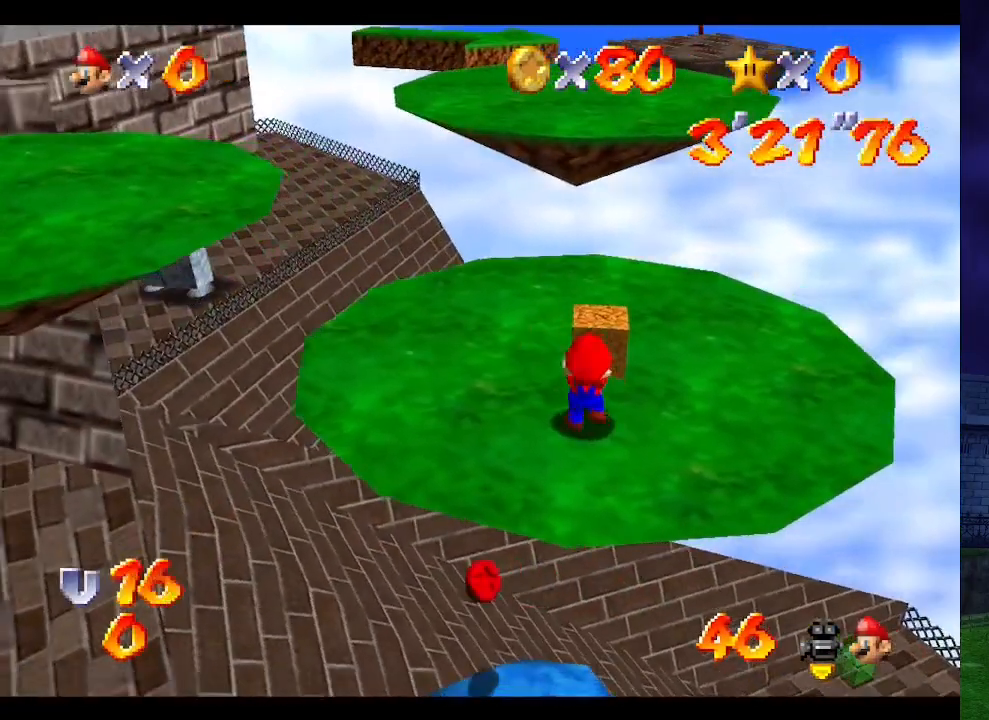
{"buttons": [], "left_stick": "up", "events": [[133, "A", "up"], [200, "left_stick", "center"], [300, "left_stick", "up"]]}
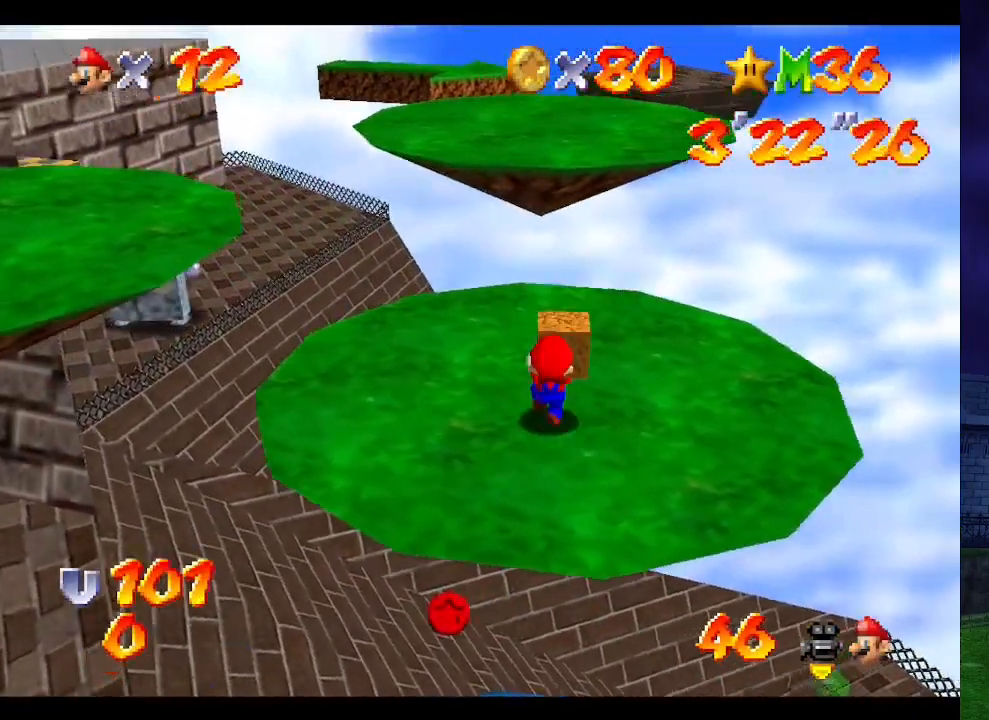
{"buttons": [], "left_stick": "up", "events": [[33, "A", "down"], [133, "A", "up"]]}
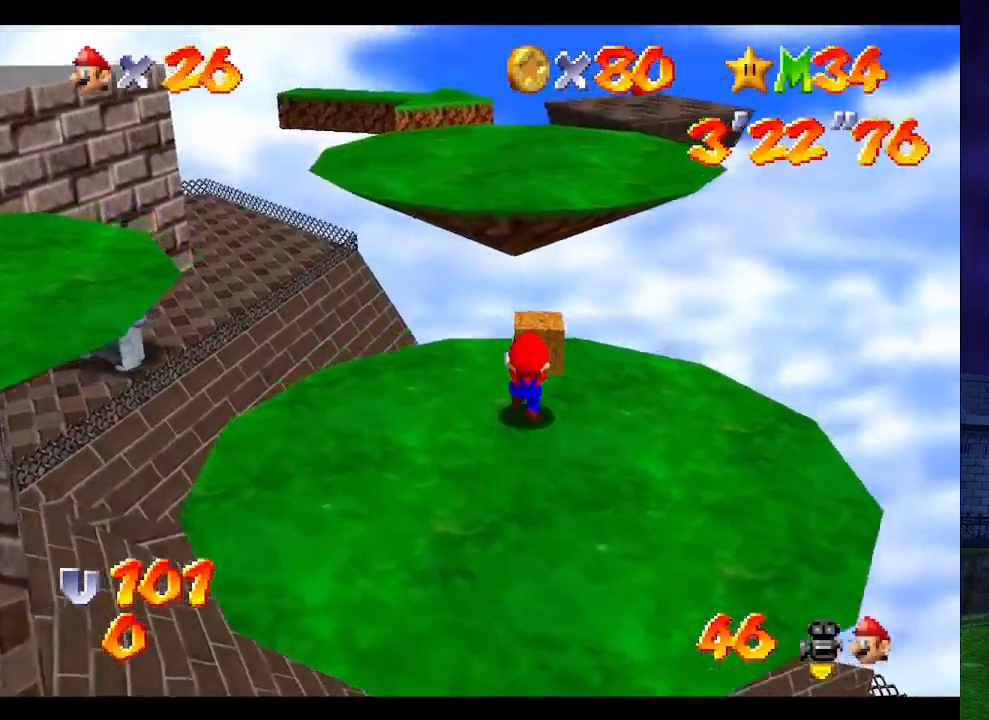
{"buttons": ["A"], "left_stick": "up", "events": [[100, "A", "down"]]}
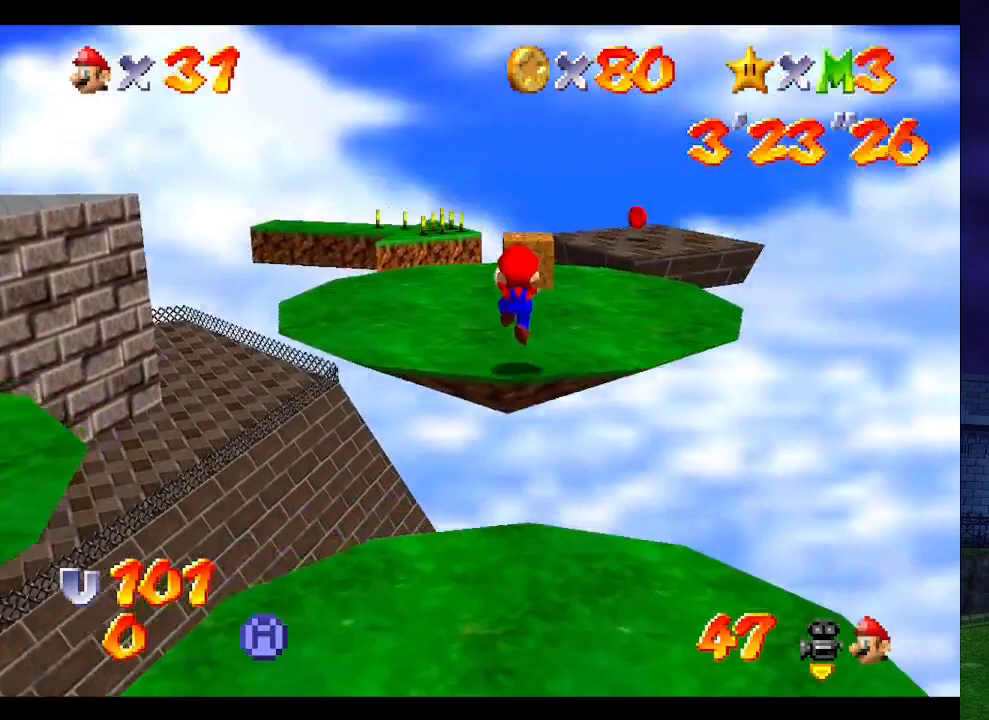
{"buttons": [], "left_stick": "center", "events": [[33, "A", "up"], [67, "left_stick", "center"], [200, "C_LEFT", "down"], [300, "C_LEFT", "up"]]}
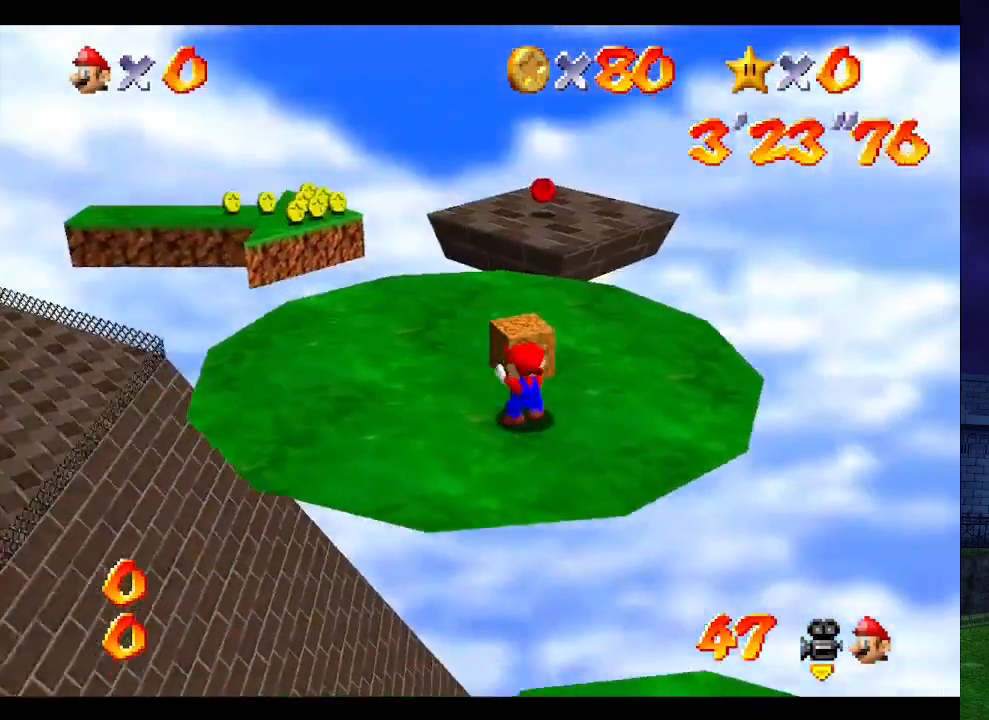
{"buttons": ["A"], "left_stick": "up-left", "events": [[167, "left_stick", "up"], [400, "A", "down"], [433, "left_stick", "up-left"]]}
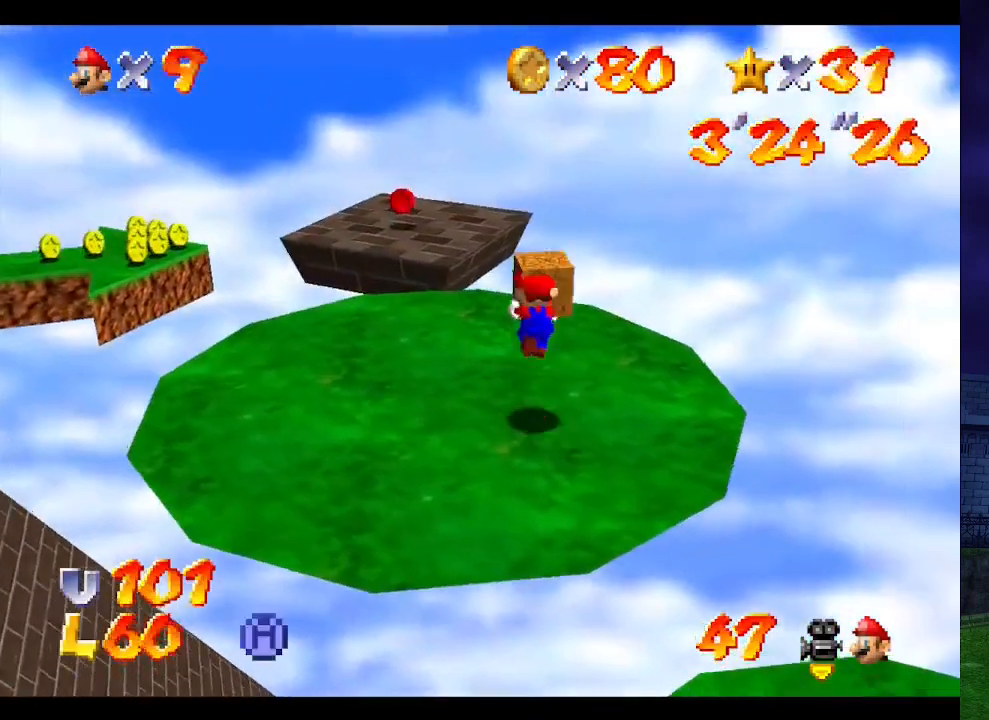
{"buttons": [], "left_stick": "up-left", "events": [[33, "A", "up"]]}
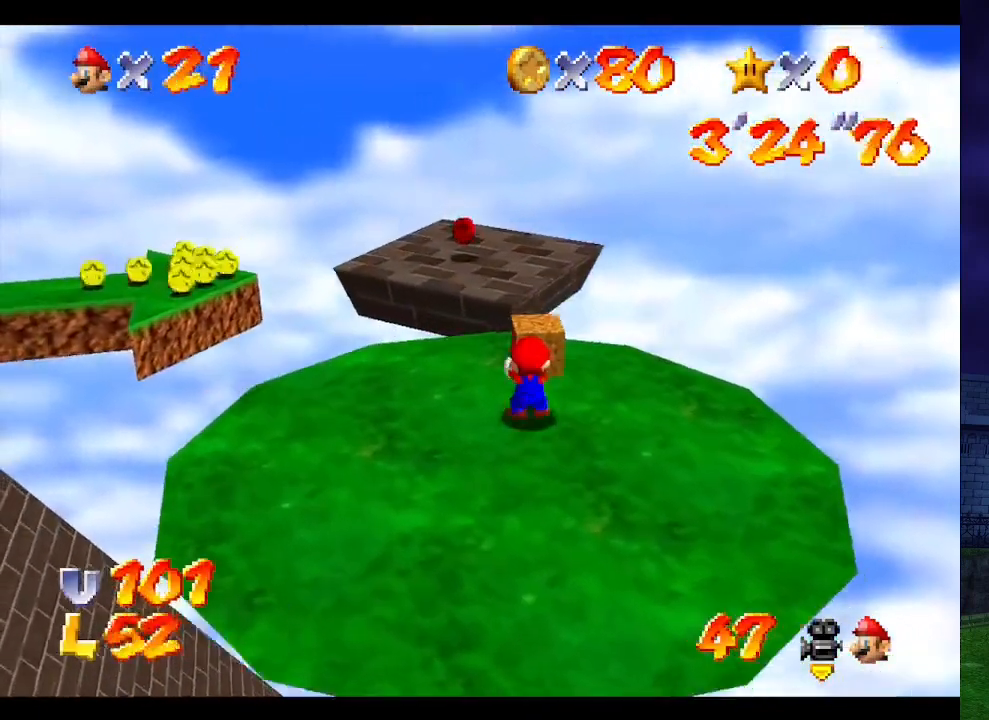
{"buttons": ["A"], "left_stick": "up", "events": [[33, "A", "down"], [33, "left_stick", "up"]]}